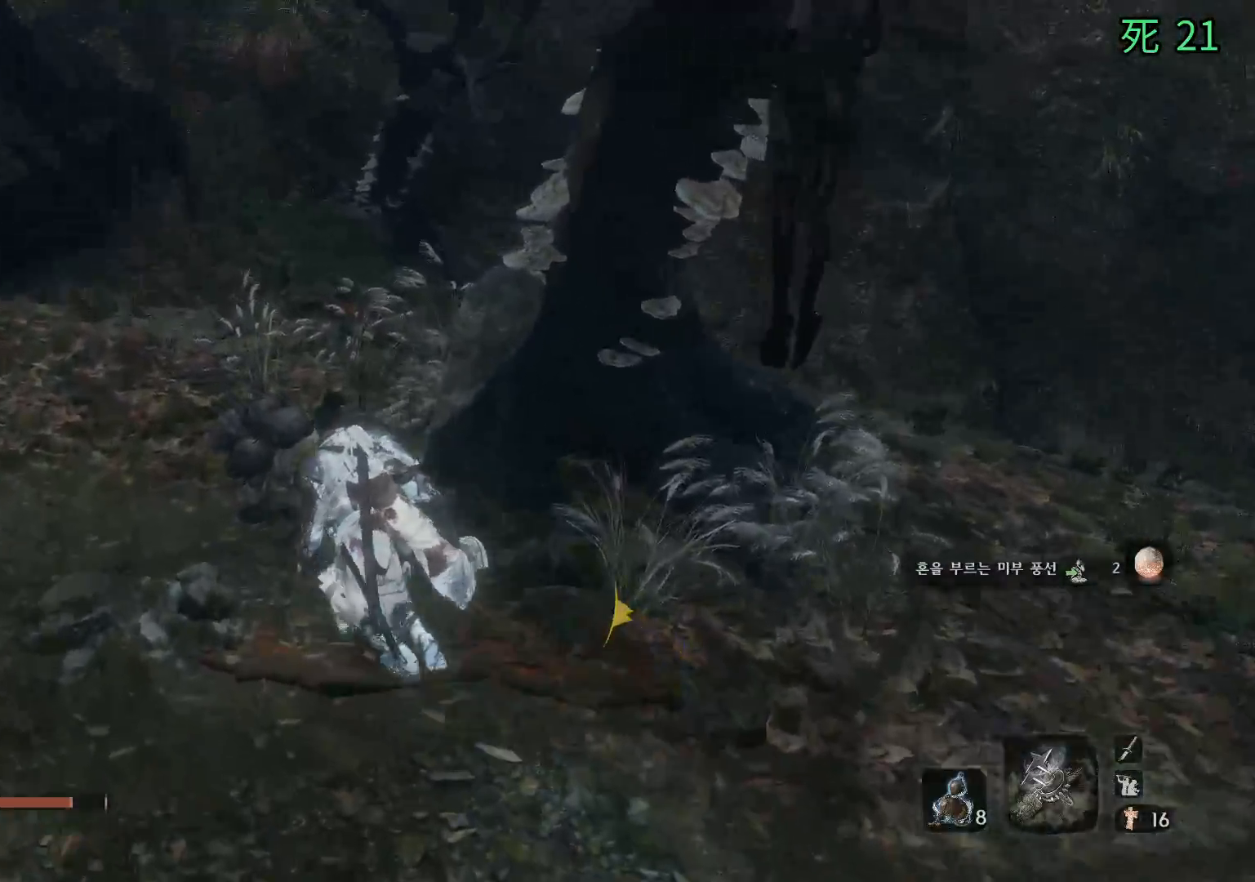
Gameplay with a controller (Xbox layout); each line is a JSON object with the inputs held at the frame after it. "events" lists button and stick changes between this image and that frame as [ms after this image, input, new state], when the widget could be followed in between. Not read: DPAD_DOWN DPAD_LEFT DPAD_RIGHT DPAD_UP L1 L2 L3 R1 R2 R3 other_buttons right_stick.
{"buttons": ["B"], "left_stick": "up-left", "events": [[400, "B", "down"]]}
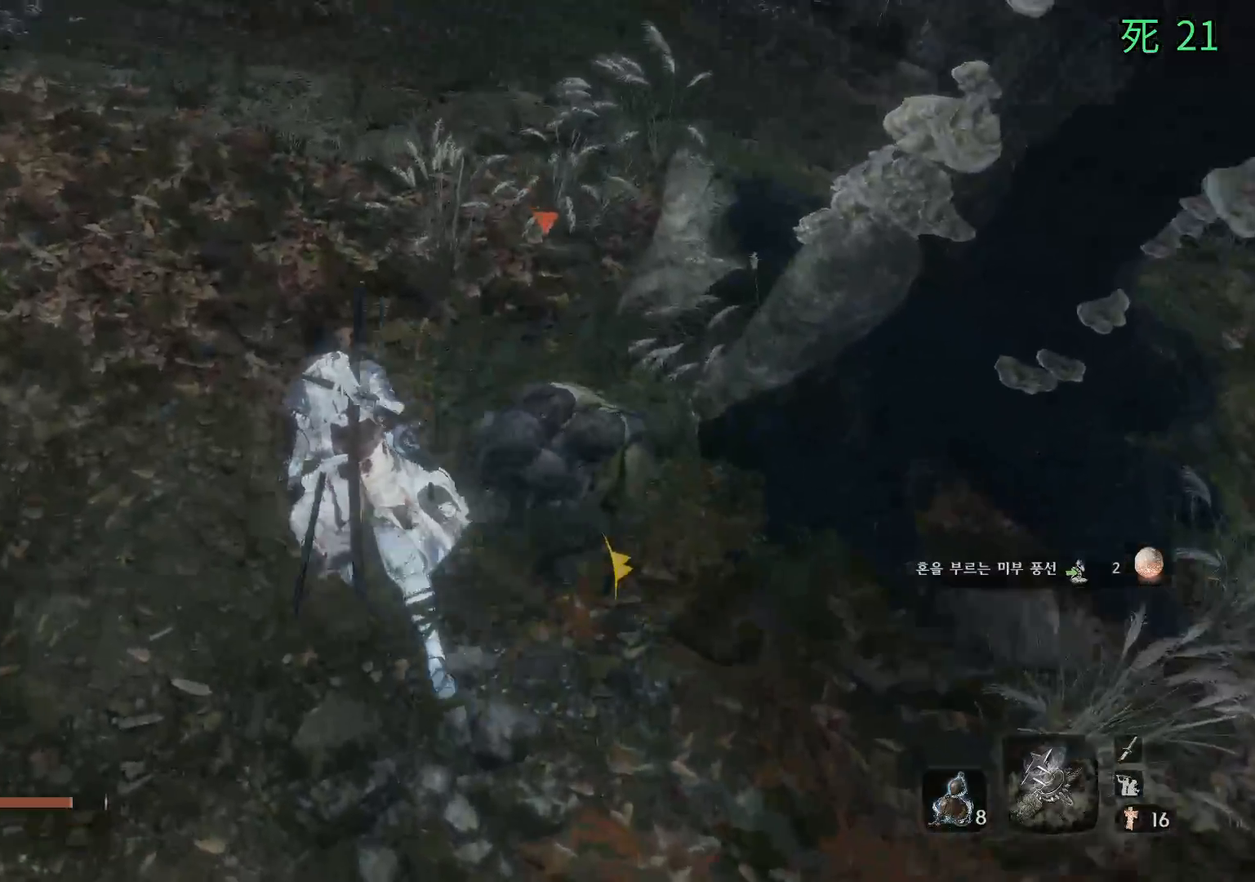
{"buttons": [], "left_stick": "down-right", "events": [[300, "B", "up"], [367, "left_stick", "down"], [433, "left_stick", "down-right"]]}
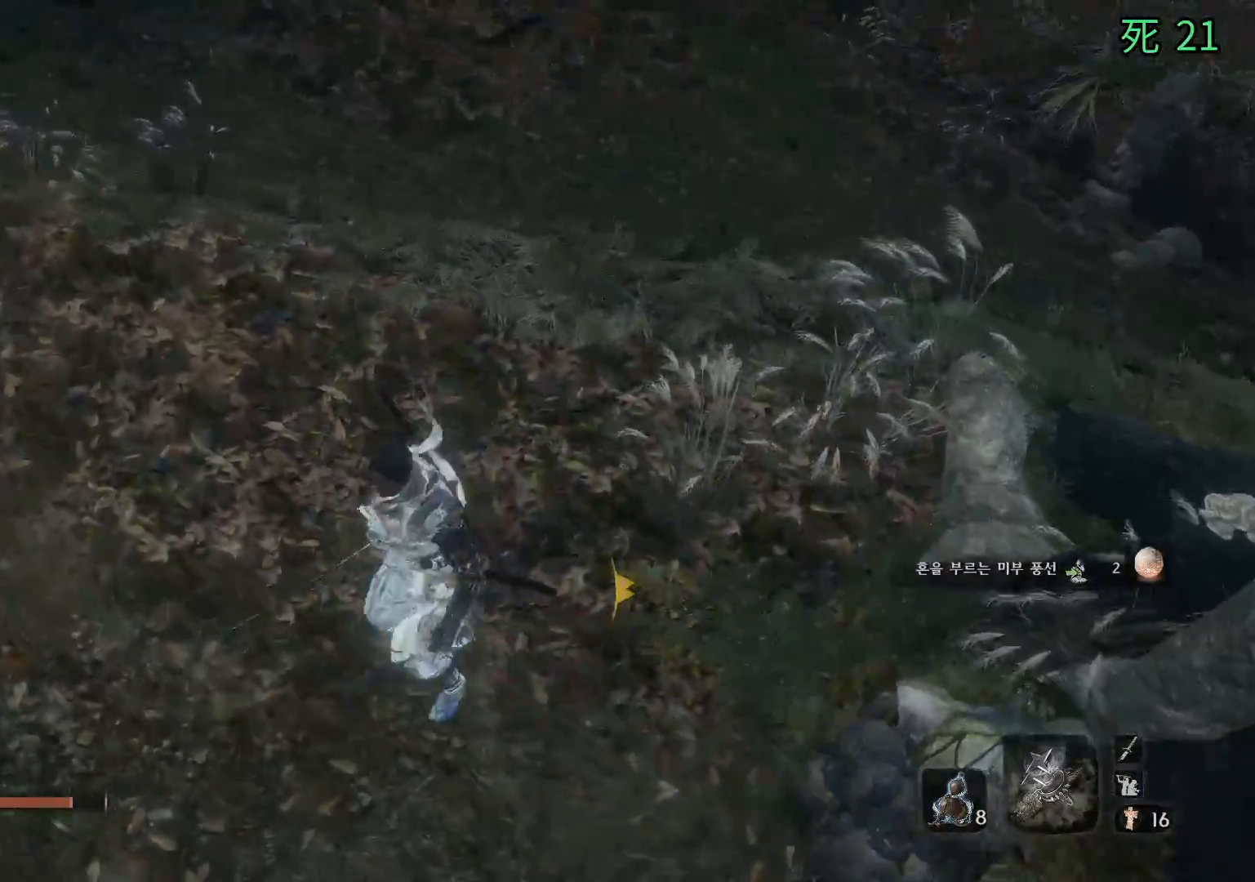
{"buttons": [], "left_stick": "center", "events": [[300, "left_stick", "up"], [417, "left_stick", "center"]]}
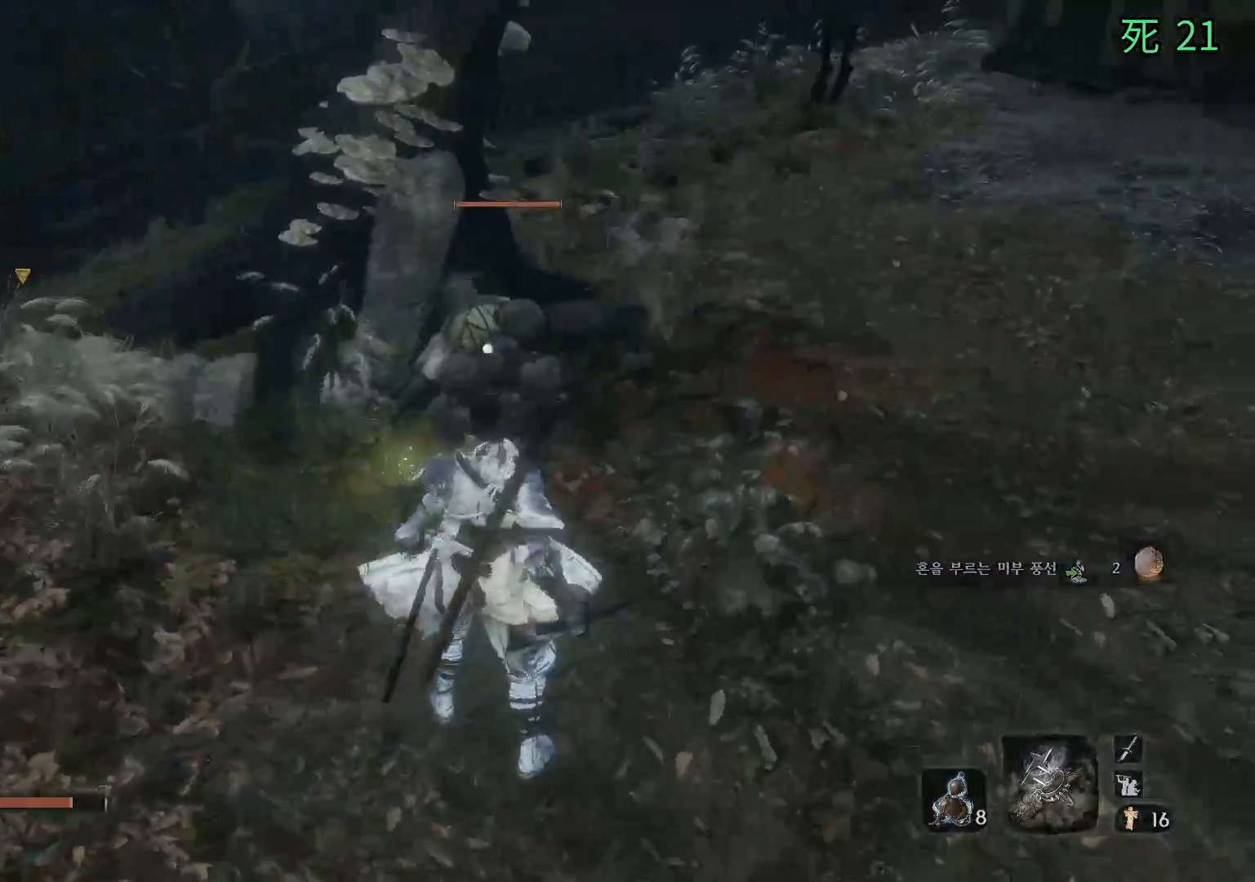
{"buttons": [], "left_stick": "center", "events": []}
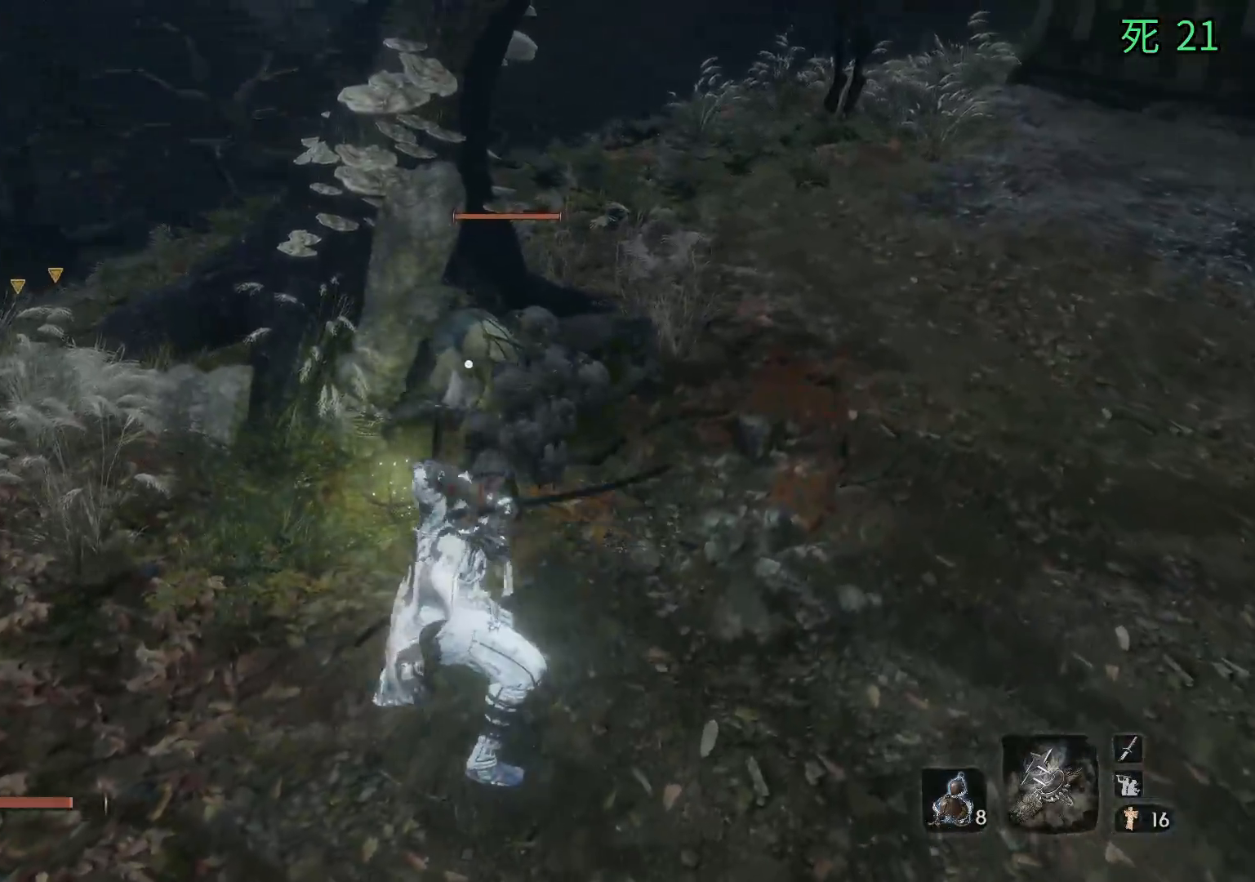
{"buttons": [], "left_stick": "center", "events": []}
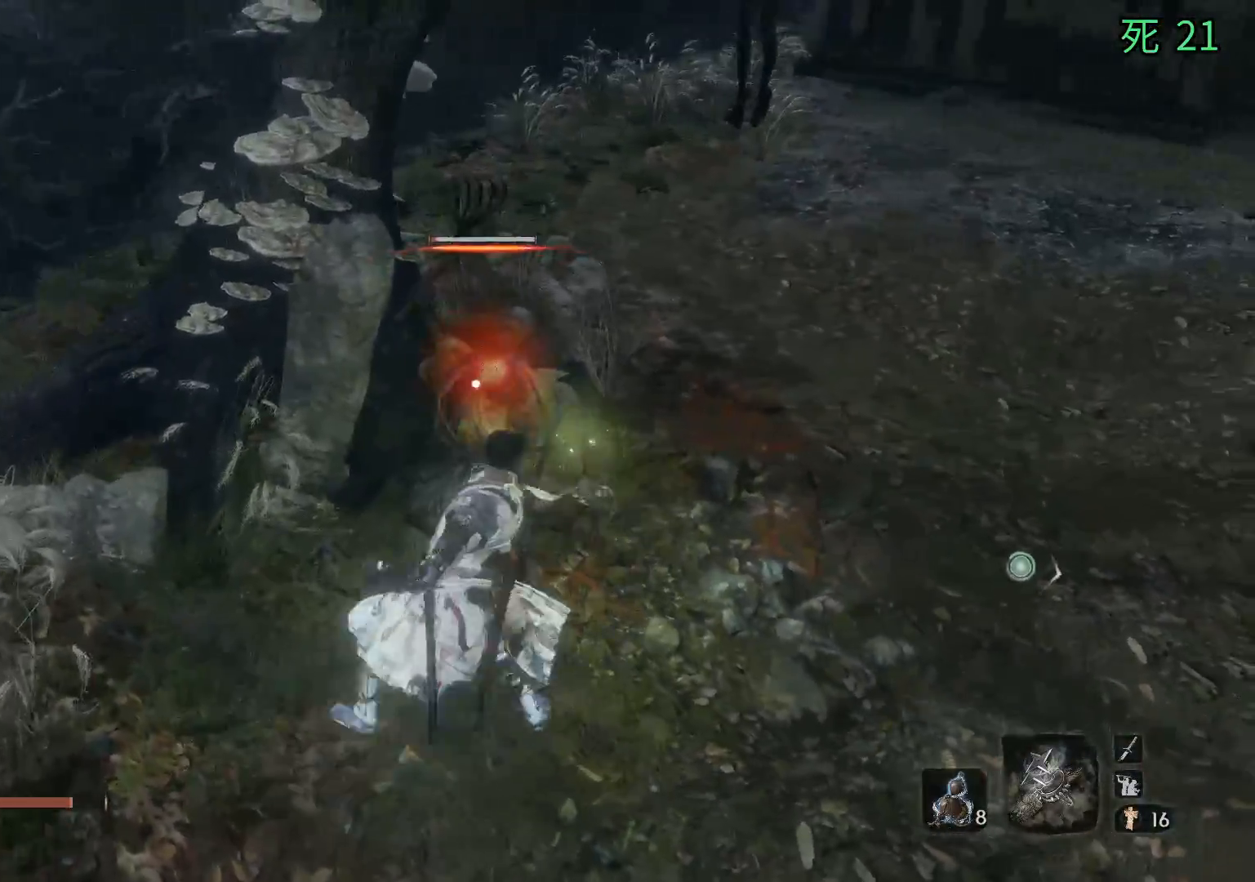
{"buttons": [], "left_stick": "center", "events": []}
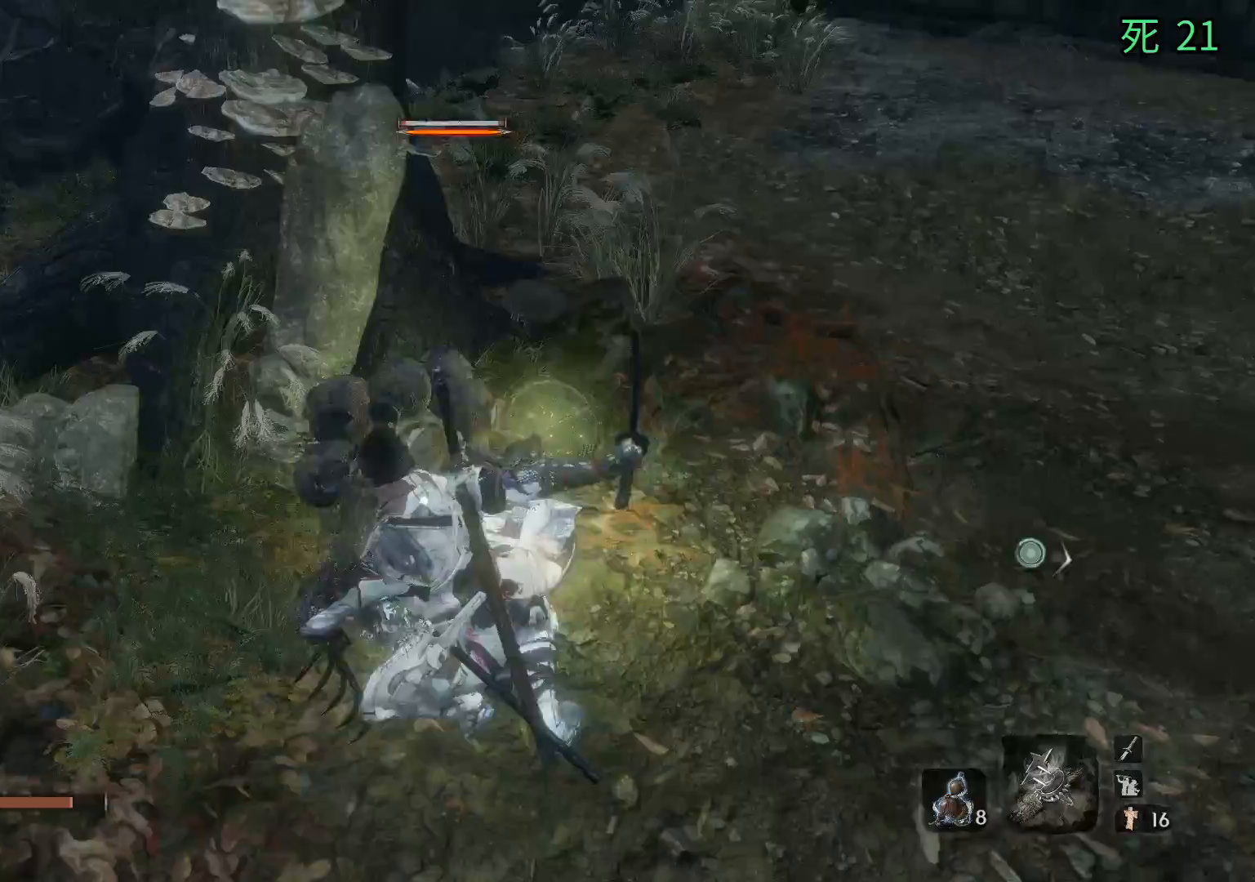
{"buttons": [], "left_stick": "center", "events": []}
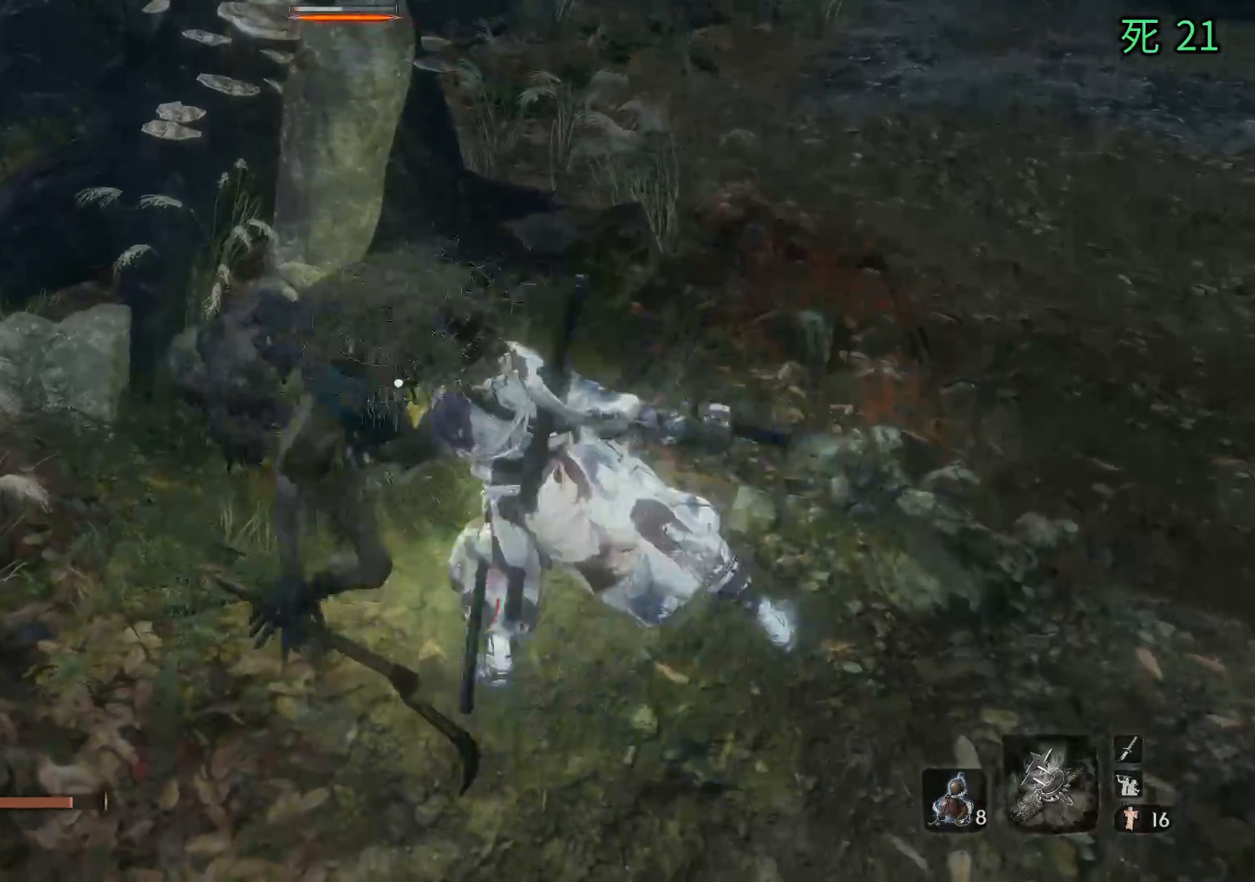
{"buttons": [], "left_stick": "center", "events": []}
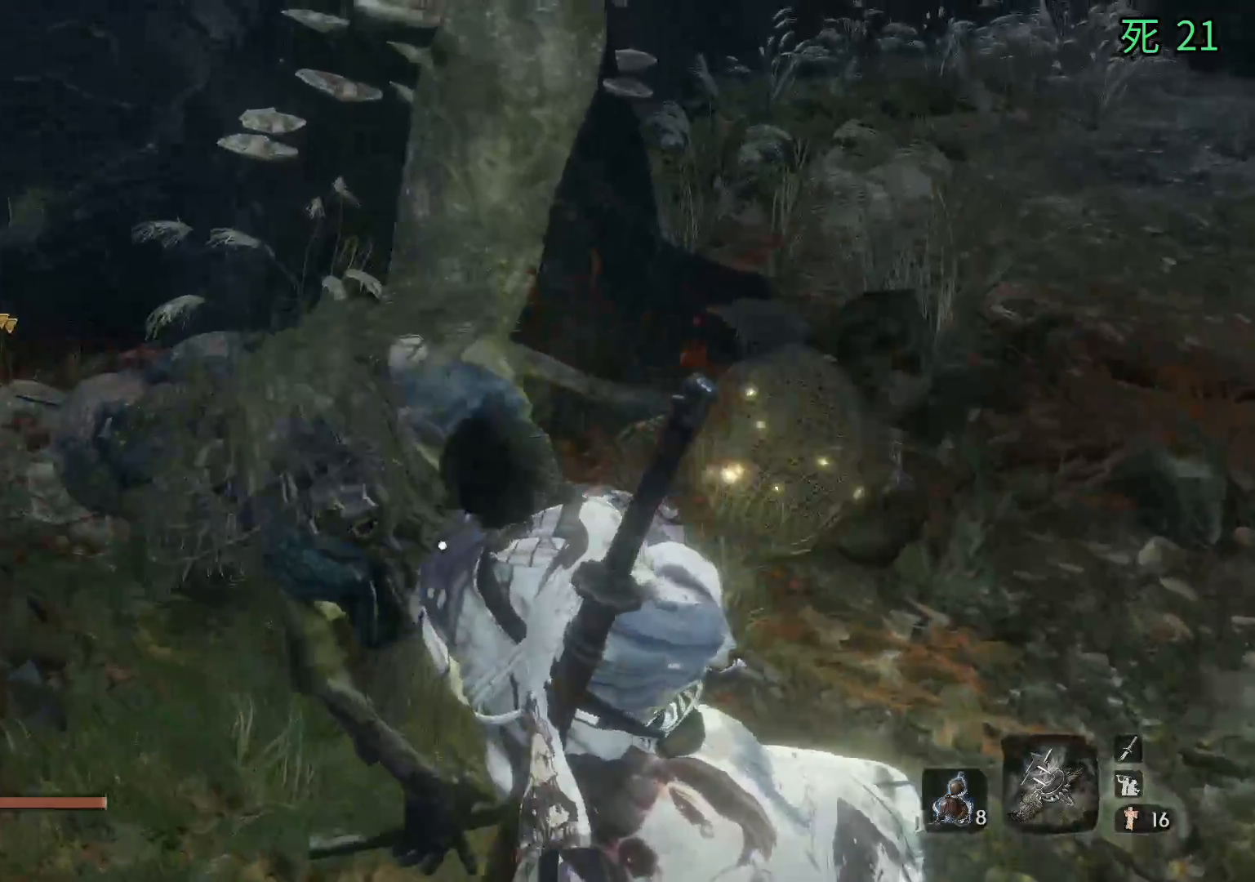
{"buttons": [], "left_stick": "center", "events": []}
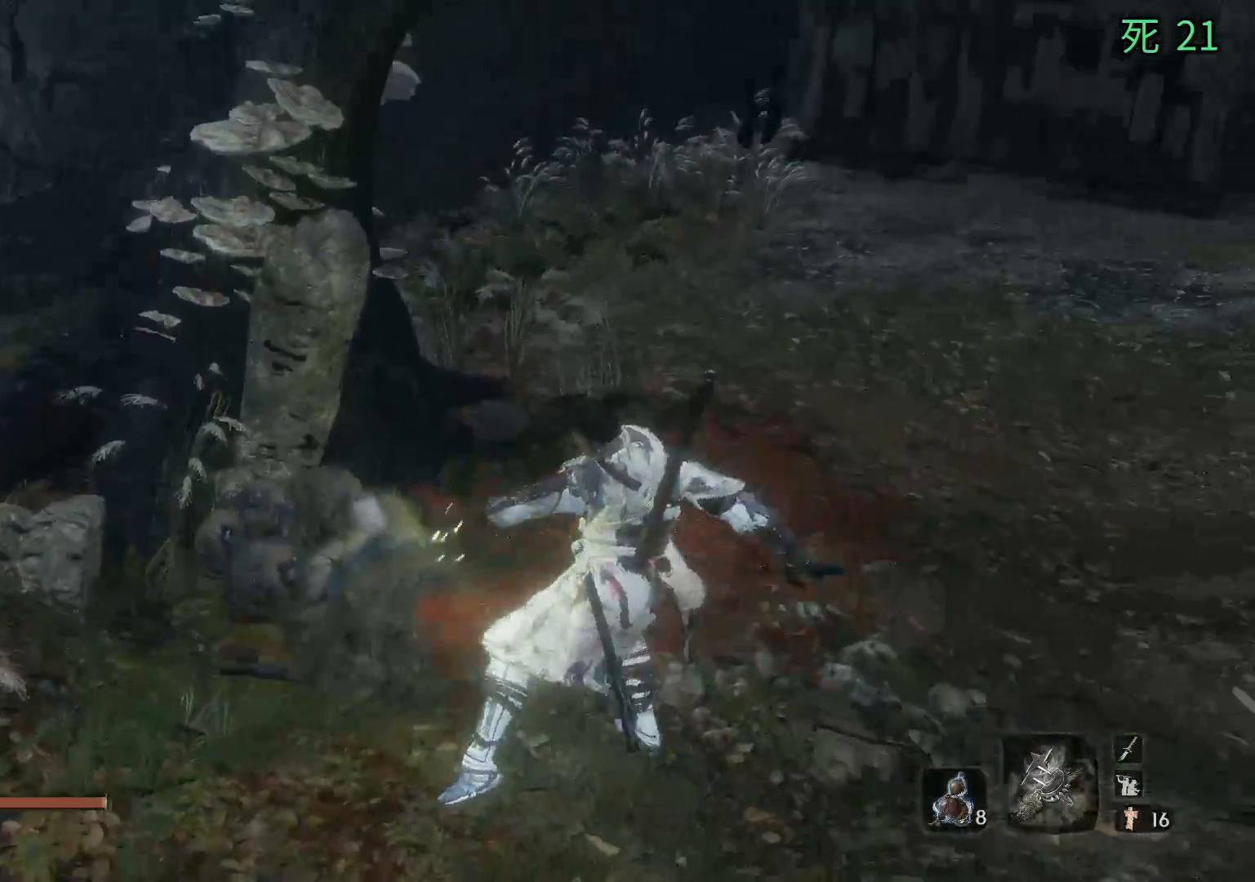
{"buttons": ["B"], "left_stick": "center", "events": [[250, "B", "down"]]}
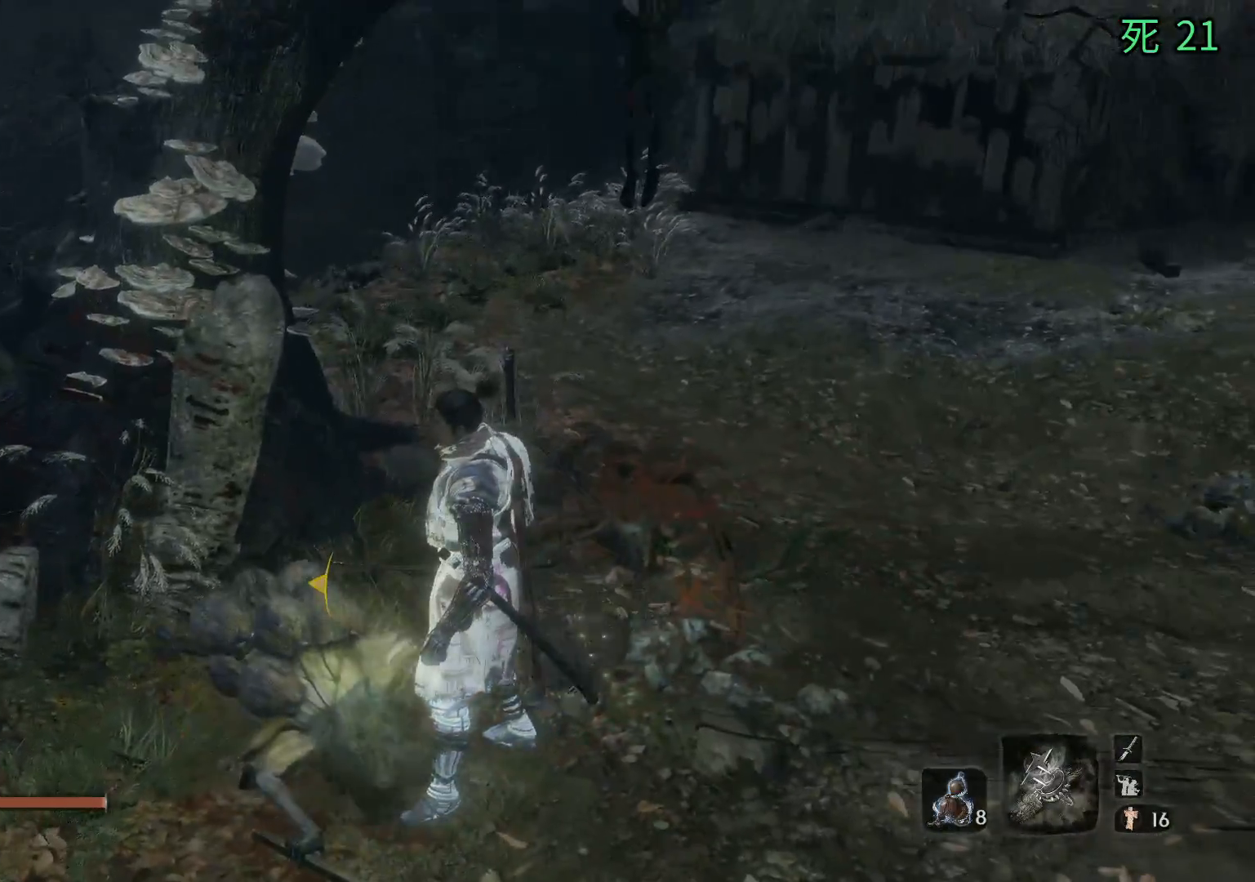
{"buttons": ["B"], "left_stick": "center", "events": []}
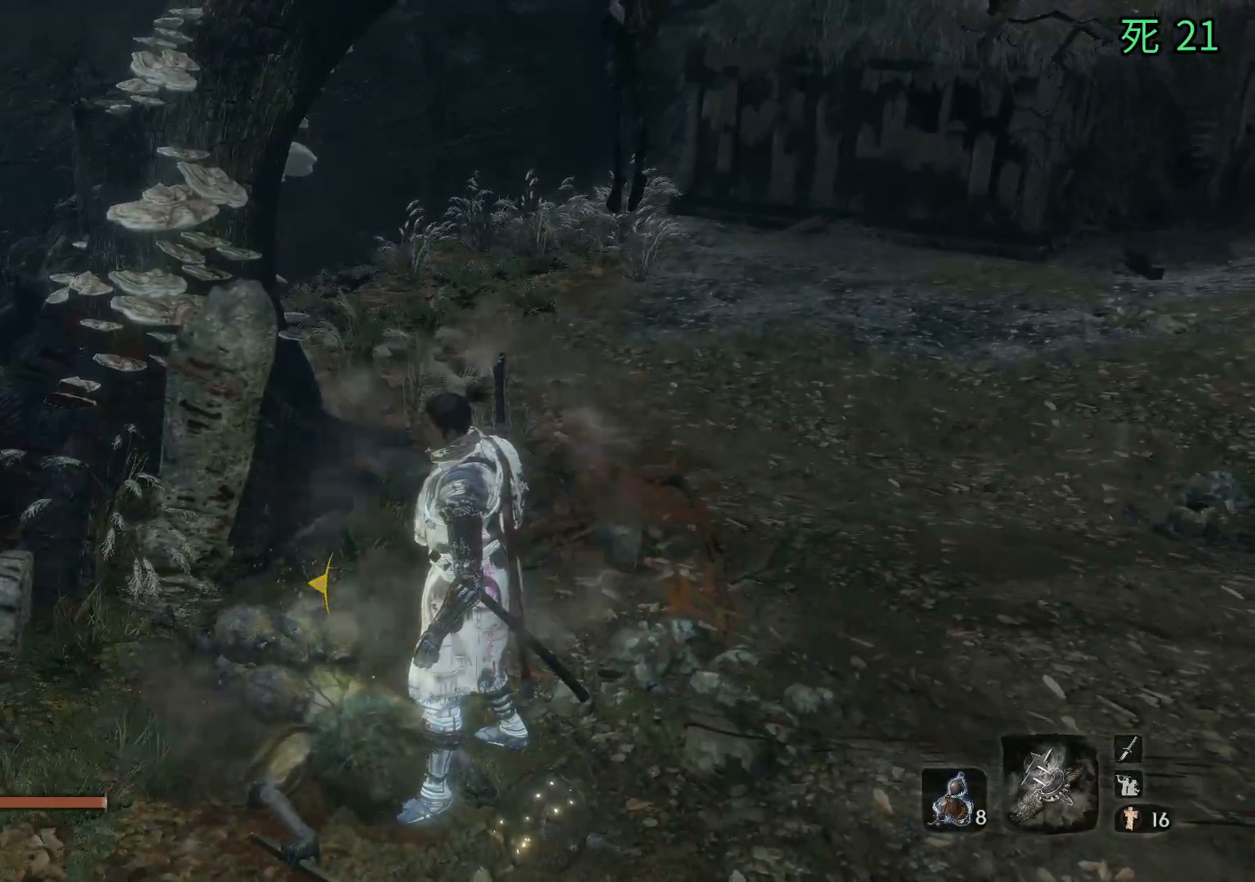
{"buttons": [], "left_stick": "center", "events": [[333, "B", "up"]]}
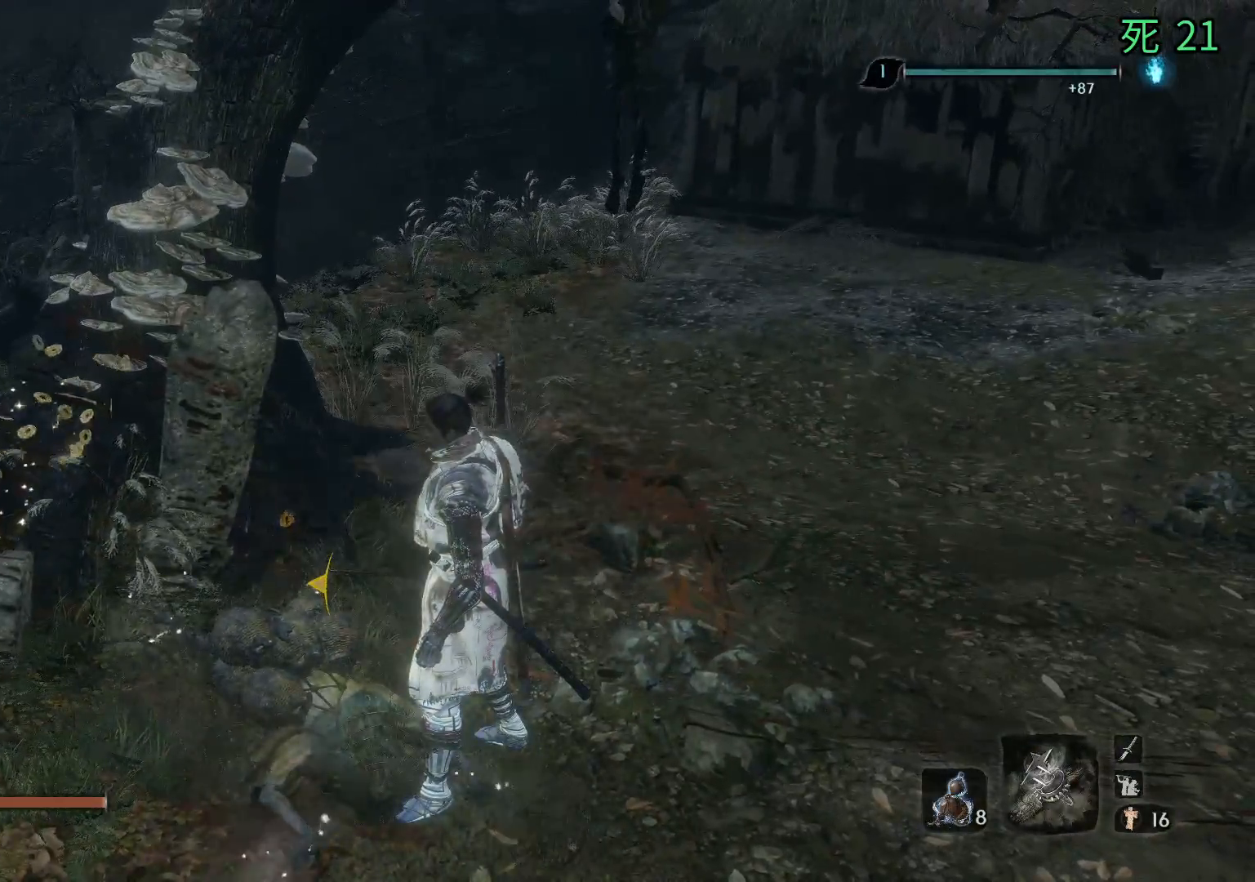
{"buttons": [], "left_stick": "left", "events": [[483, "left_stick", "left"]]}
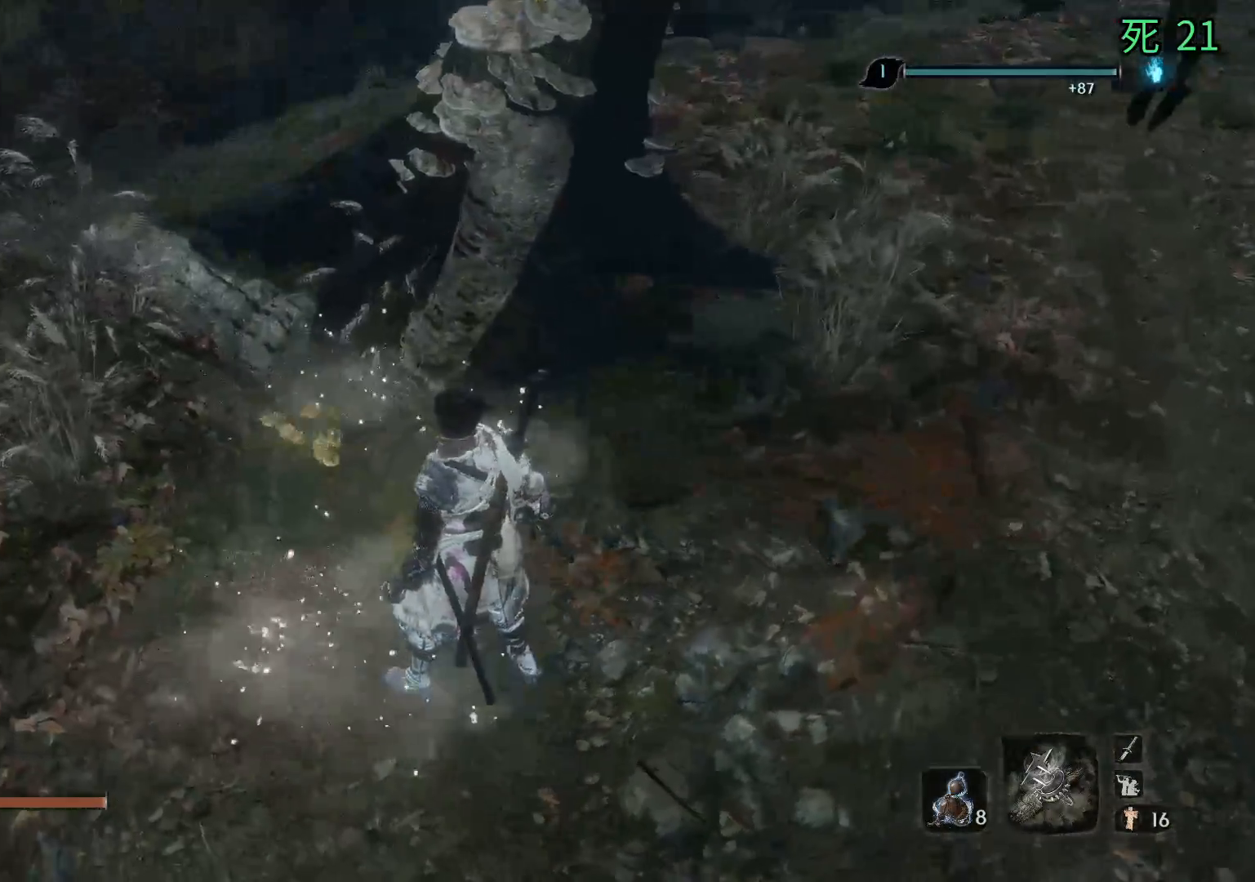
{"buttons": [], "left_stick": "left", "events": []}
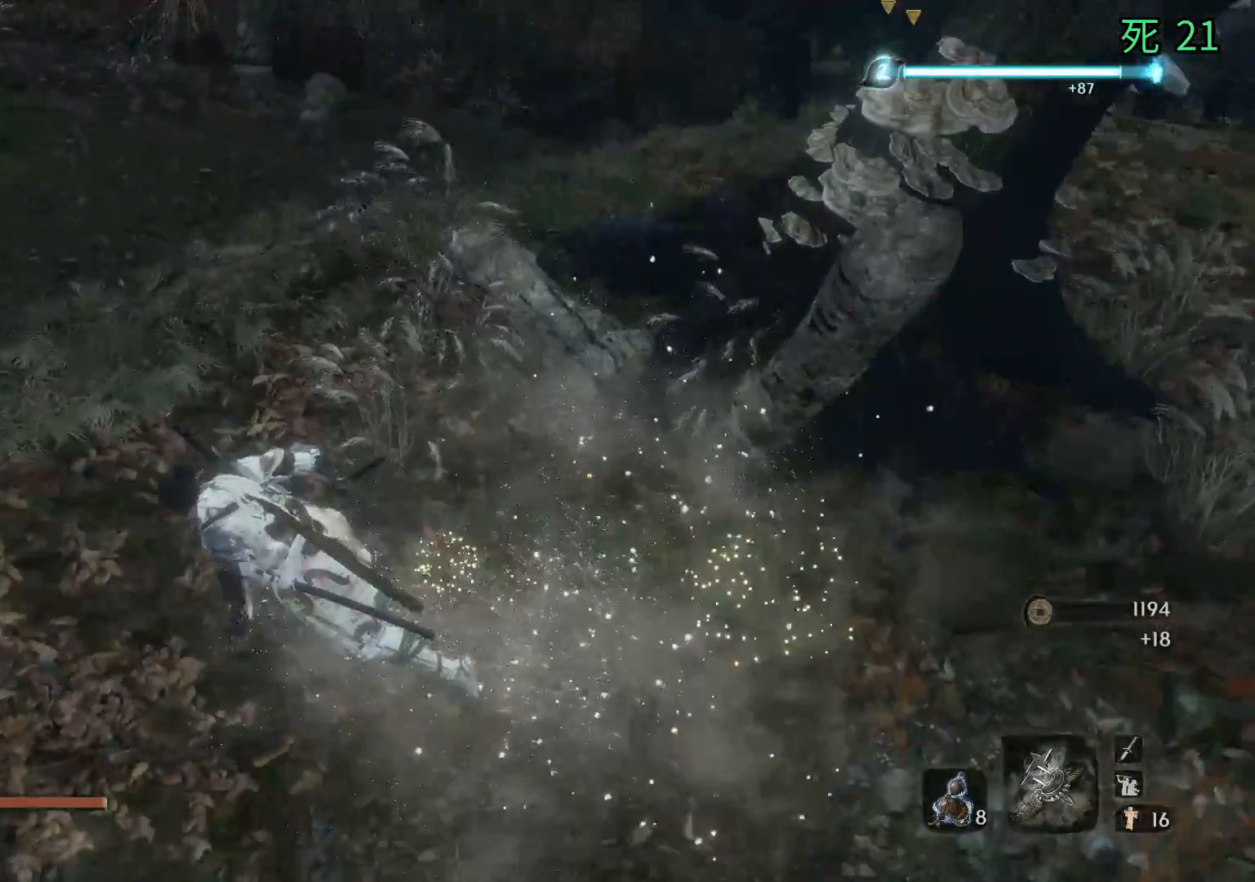
{"buttons": [], "left_stick": "center", "events": [[283, "left_stick", "center"]]}
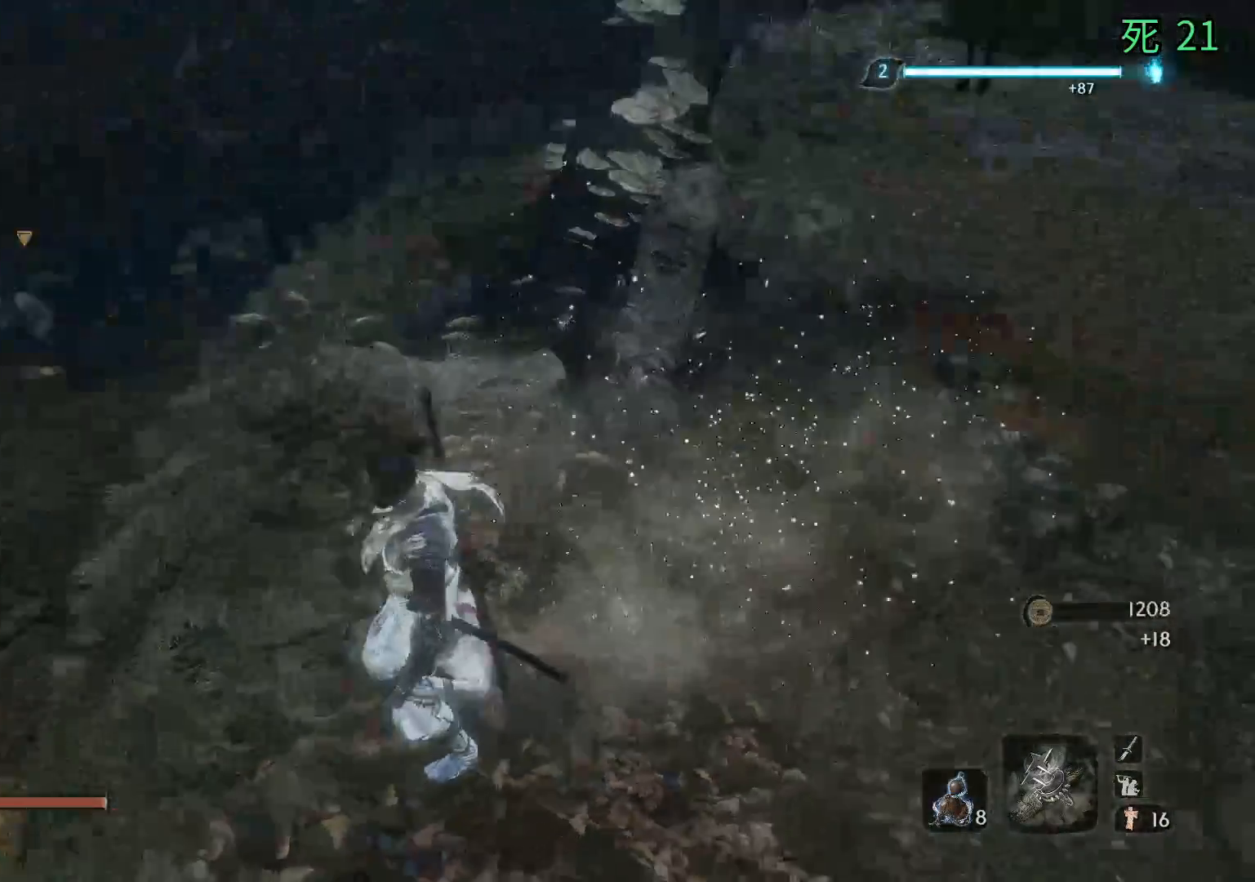
{"buttons": [], "left_stick": "center", "events": []}
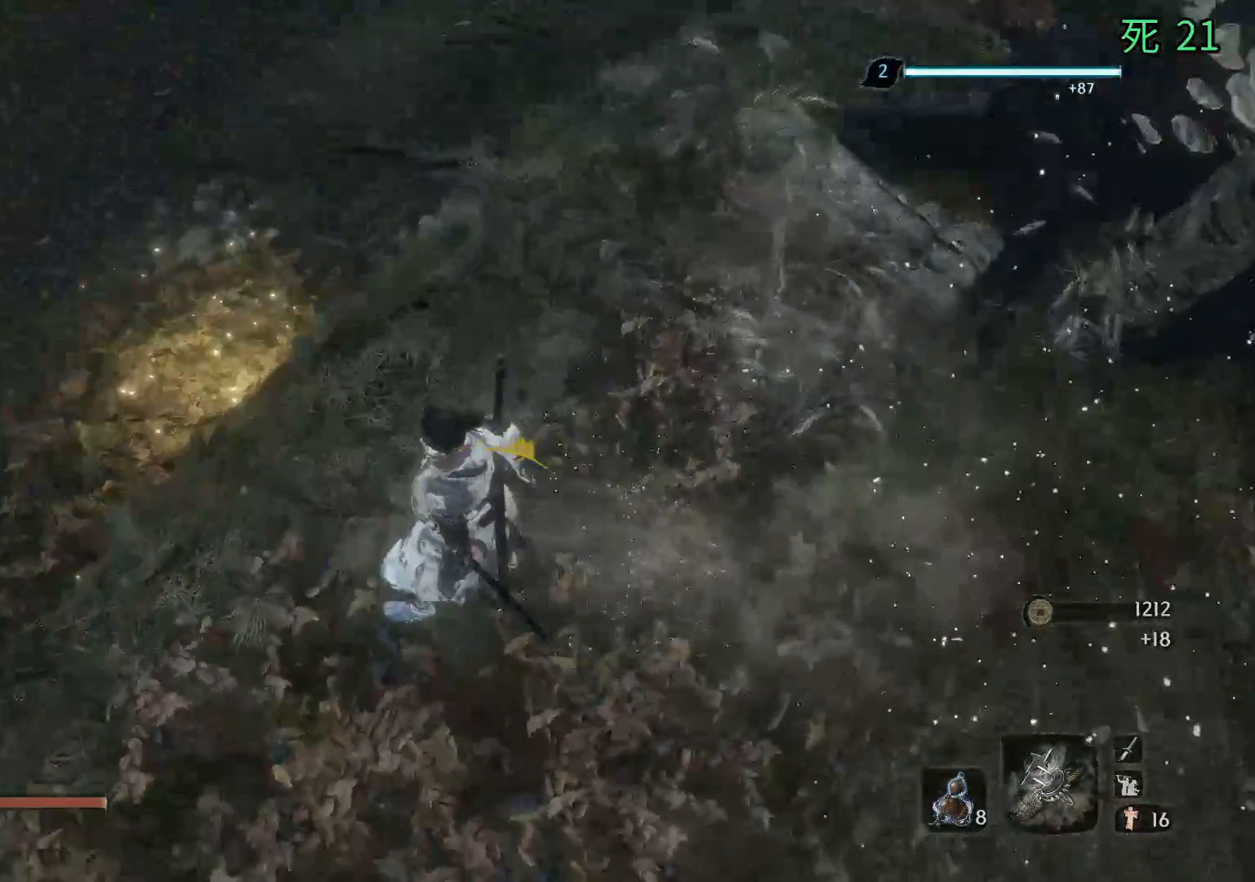
{"buttons": [], "left_stick": "left", "events": [[150, "left_stick", "left"]]}
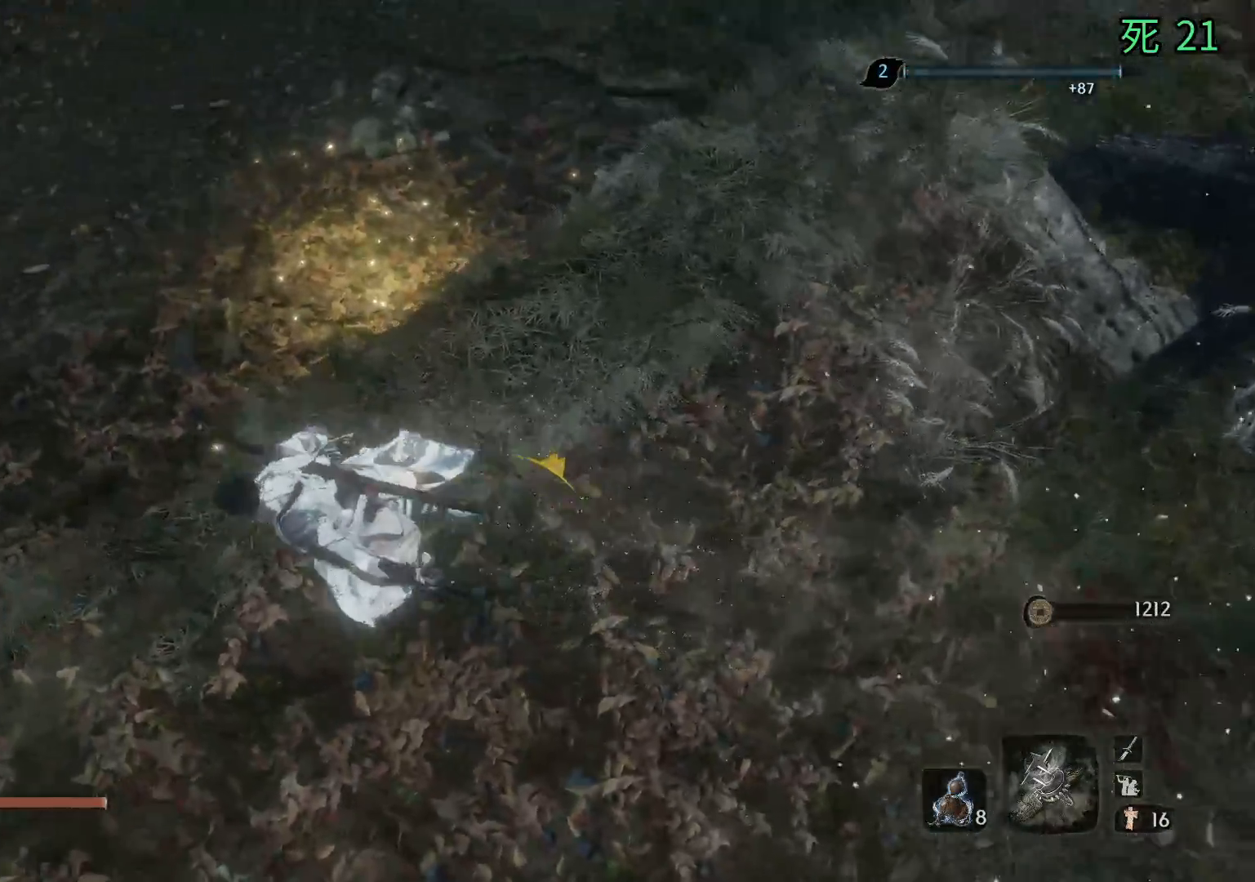
{"buttons": [], "left_stick": "center", "events": [[233, "left_stick", "up-left"], [500, "left_stick", "center"]]}
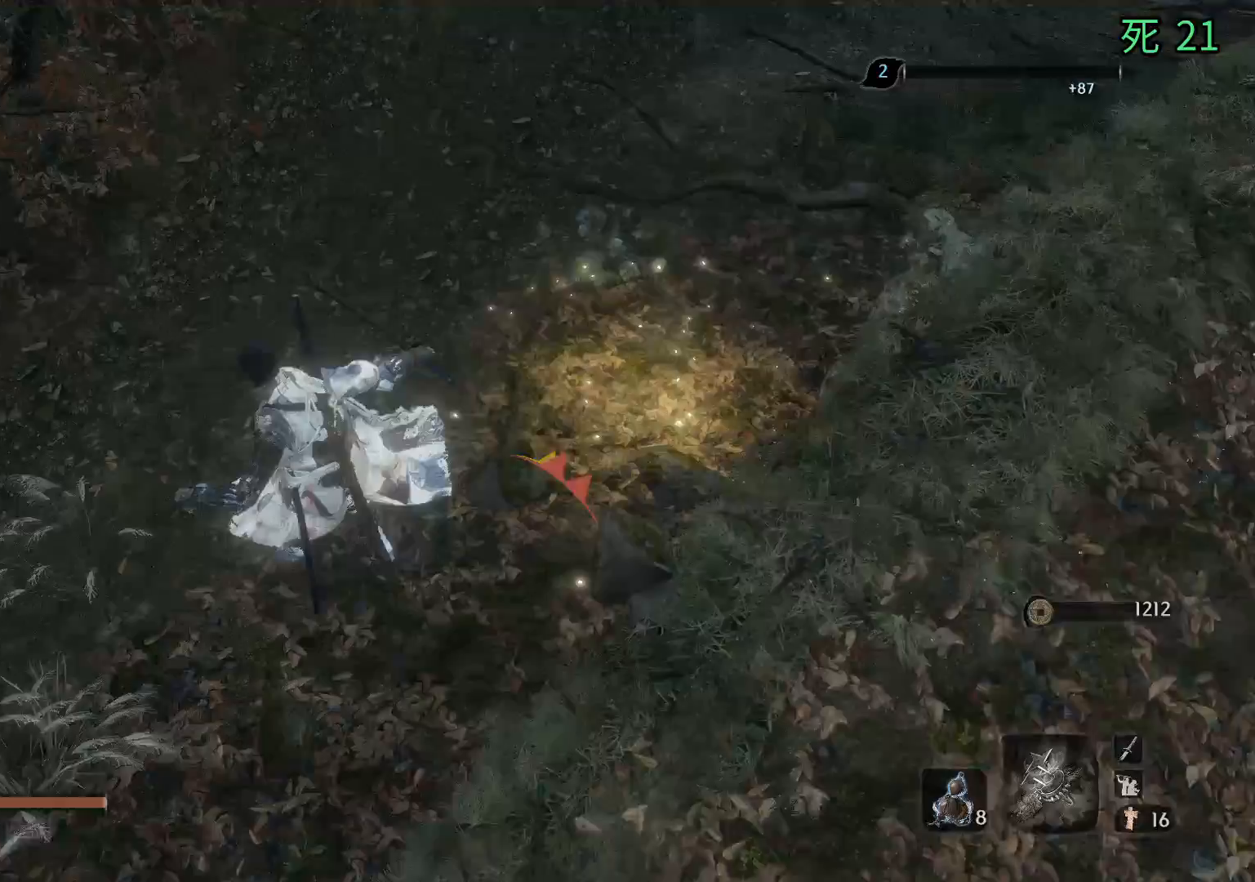
{"buttons": [], "left_stick": "center", "events": []}
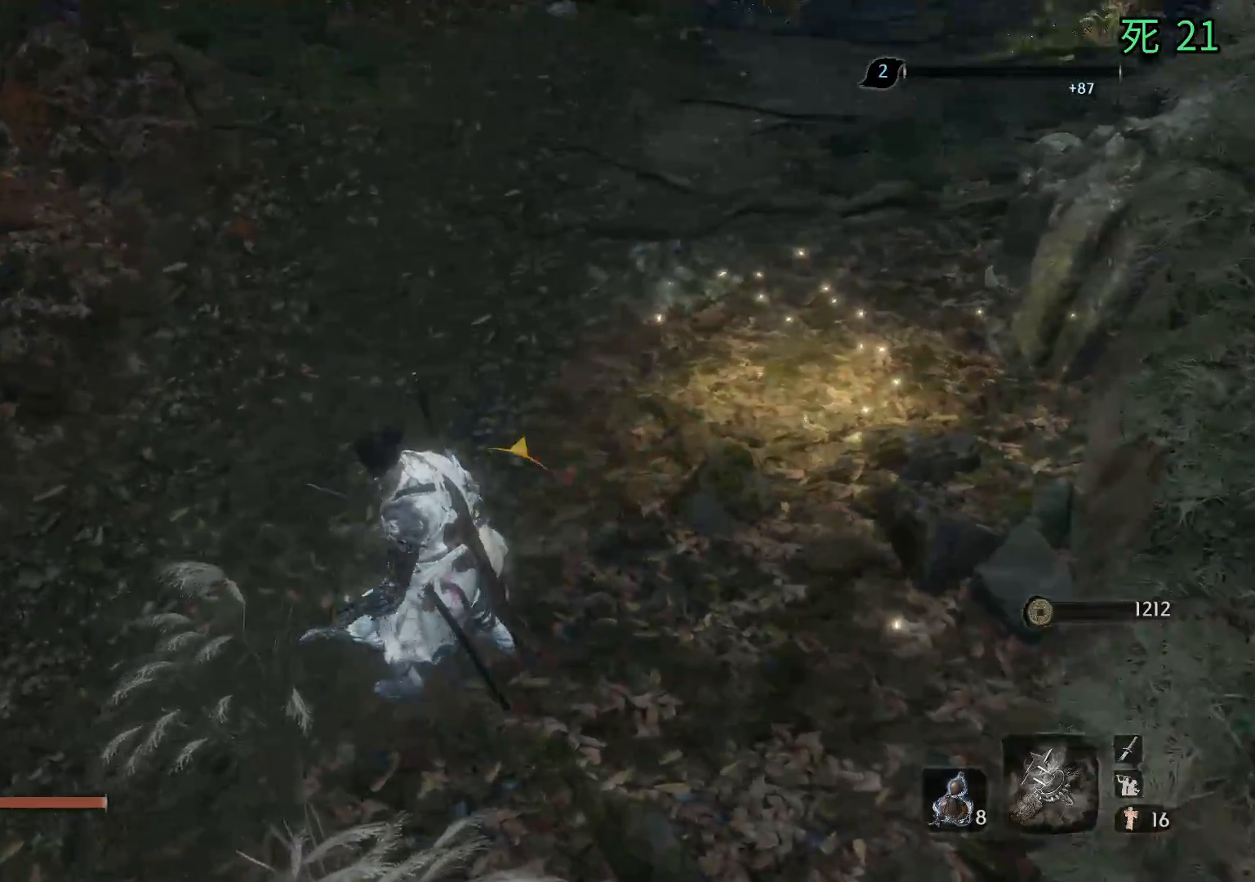
{"buttons": [], "left_stick": "center", "events": []}
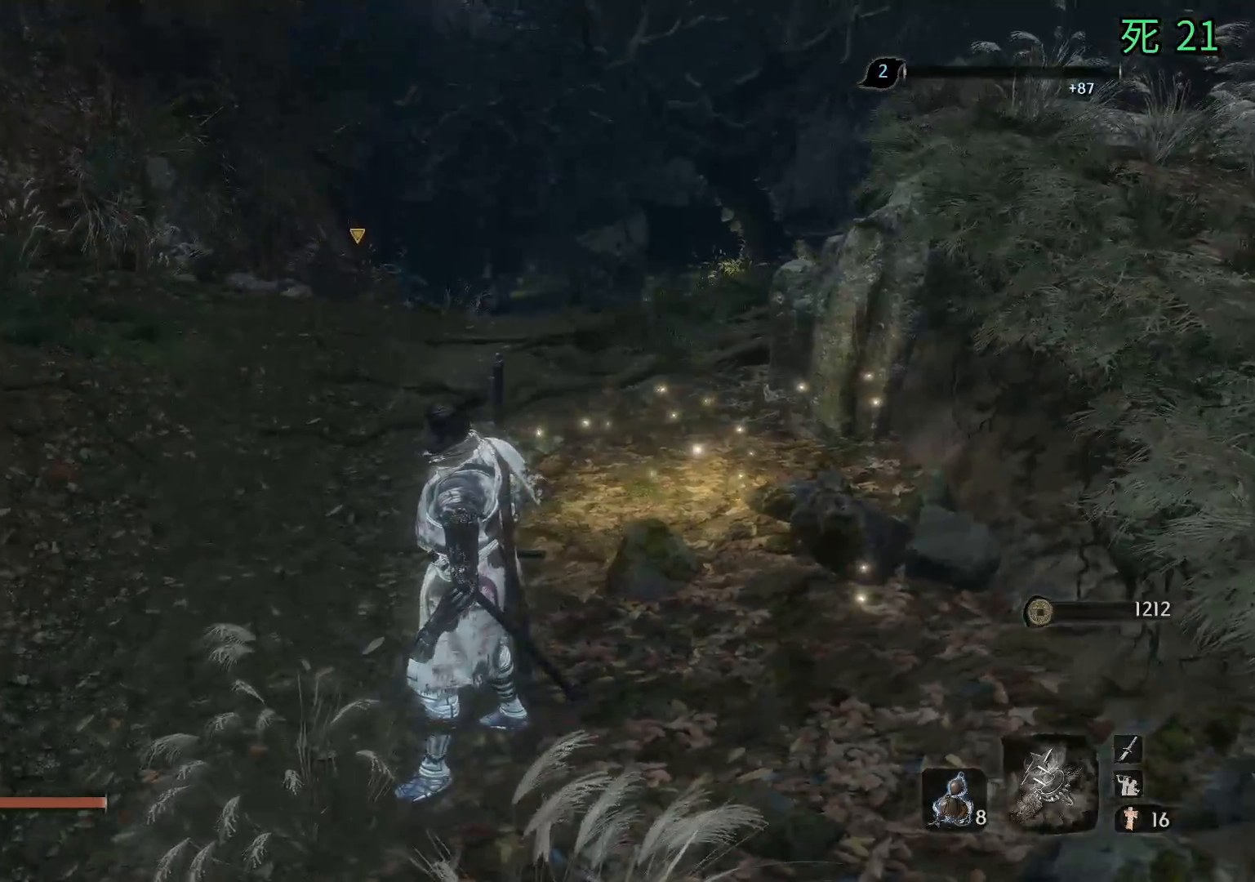
{"buttons": [], "left_stick": "up", "events": [[433, "left_stick", "up"]]}
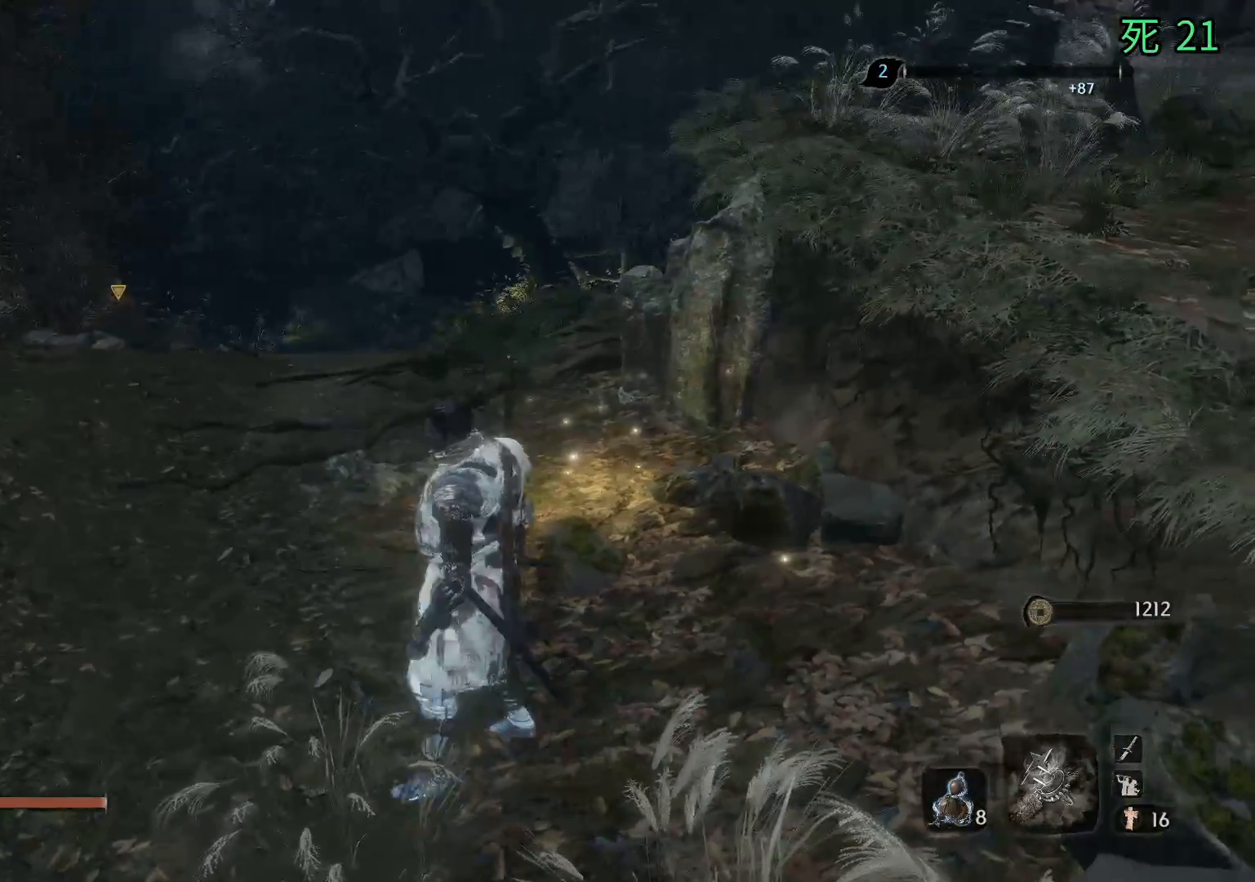
{"buttons": [], "left_stick": "up", "events": []}
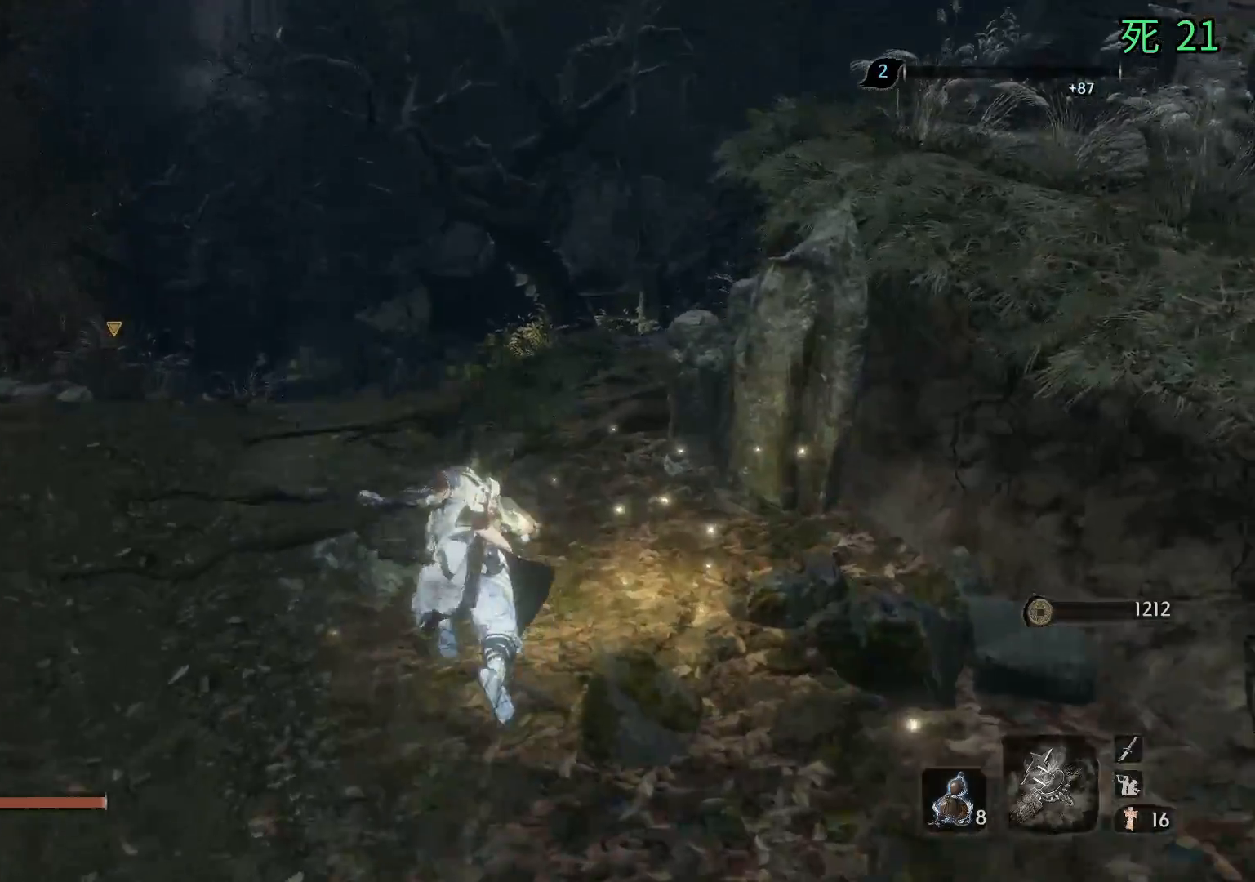
{"buttons": [], "left_stick": "up", "events": []}
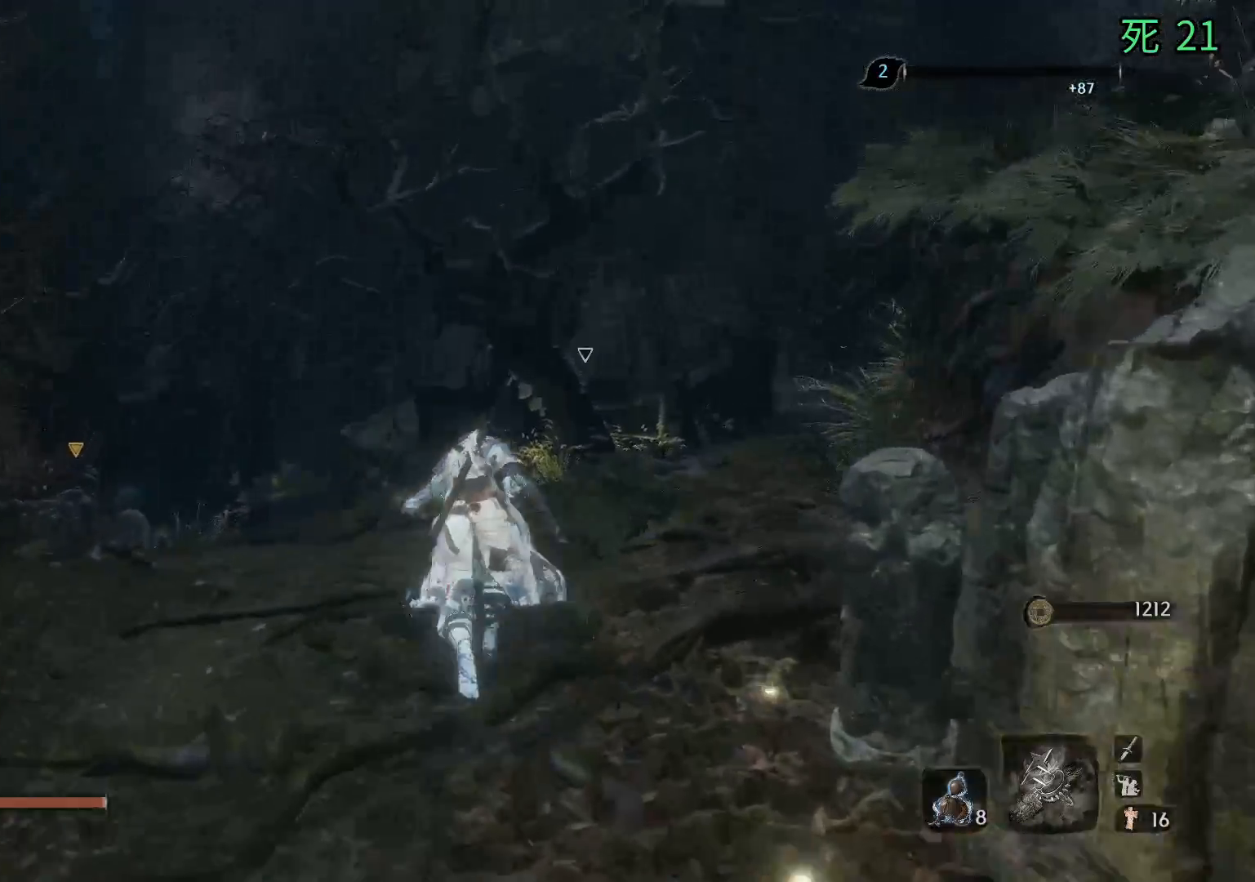
{"buttons": [], "left_stick": "up", "events": [[133, "left_stick", "up-right"], [367, "left_stick", "up"]]}
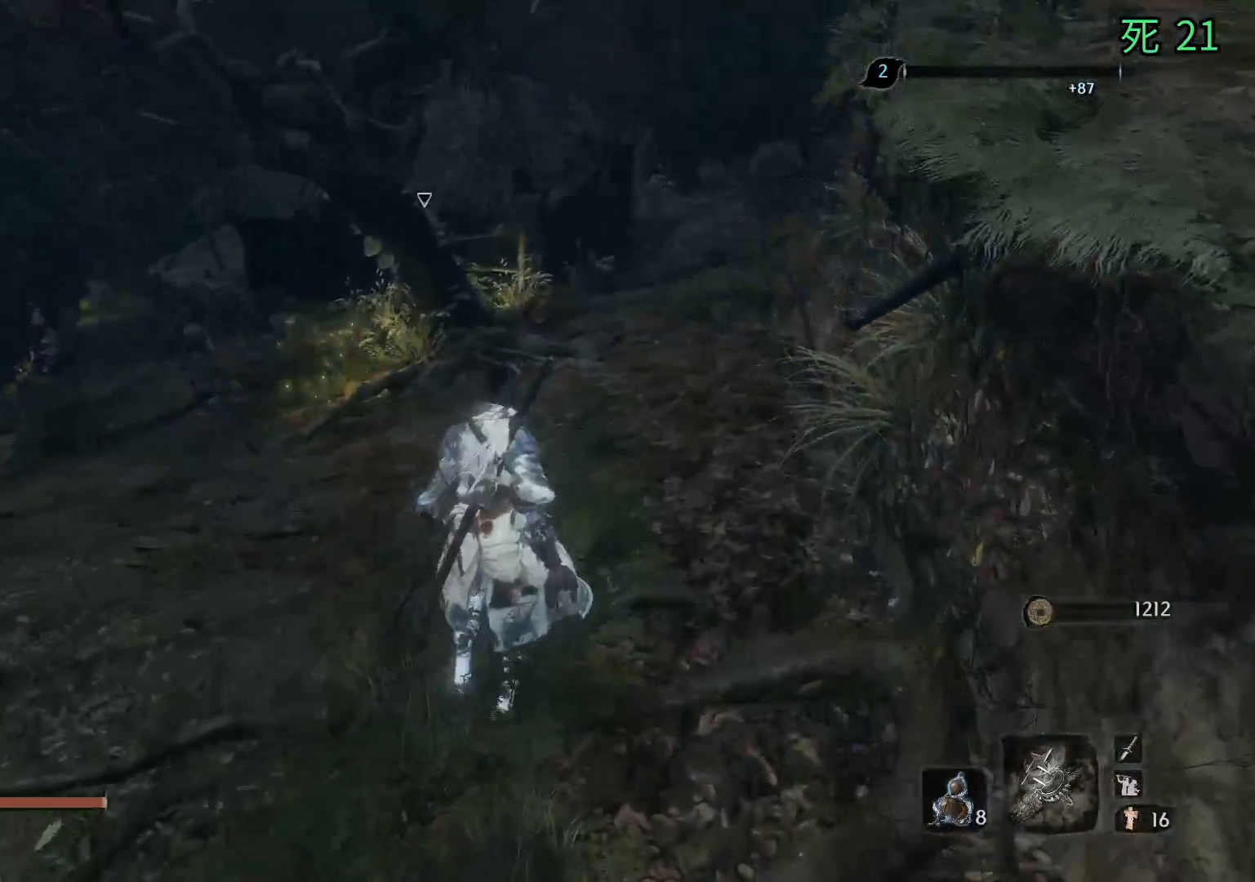
{"buttons": [], "left_stick": "up", "events": []}
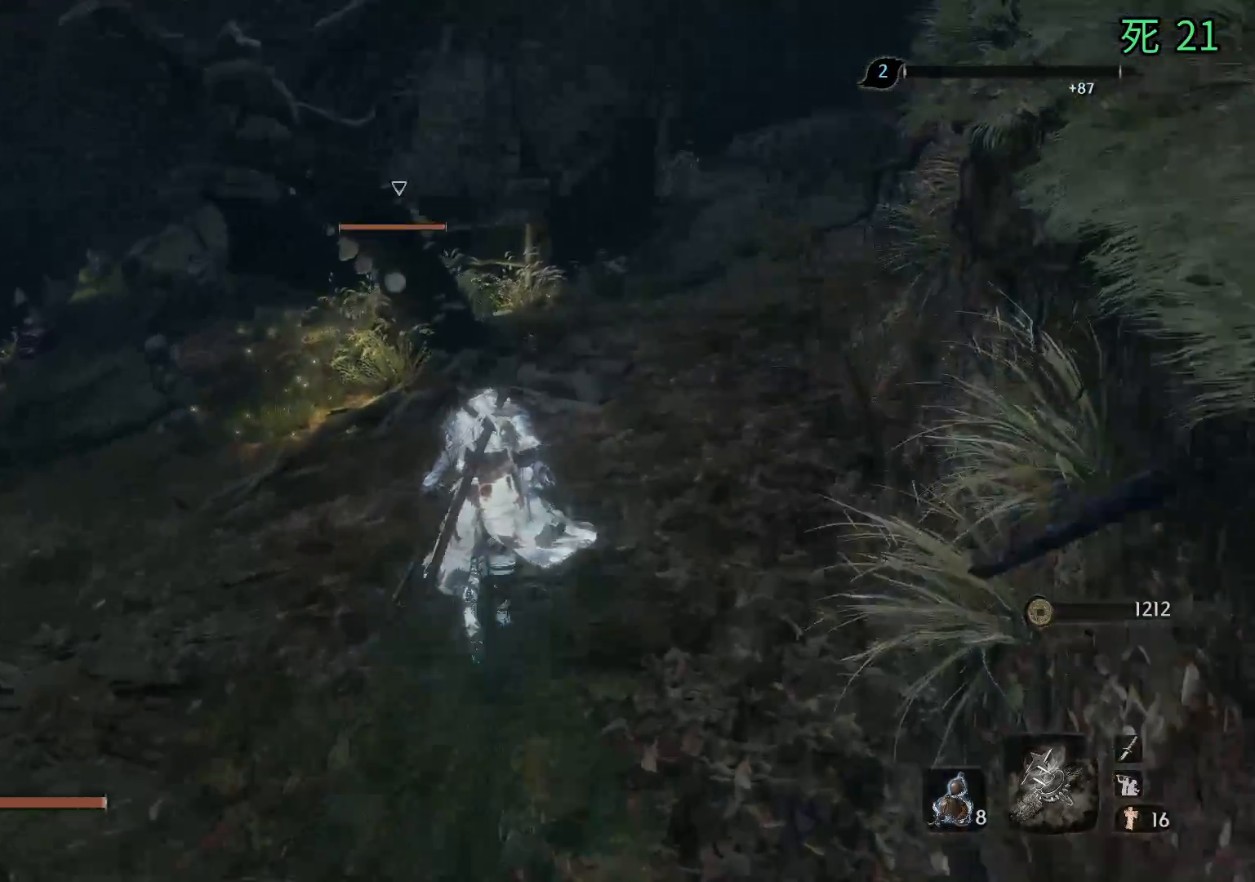
{"buttons": [], "left_stick": "up", "events": []}
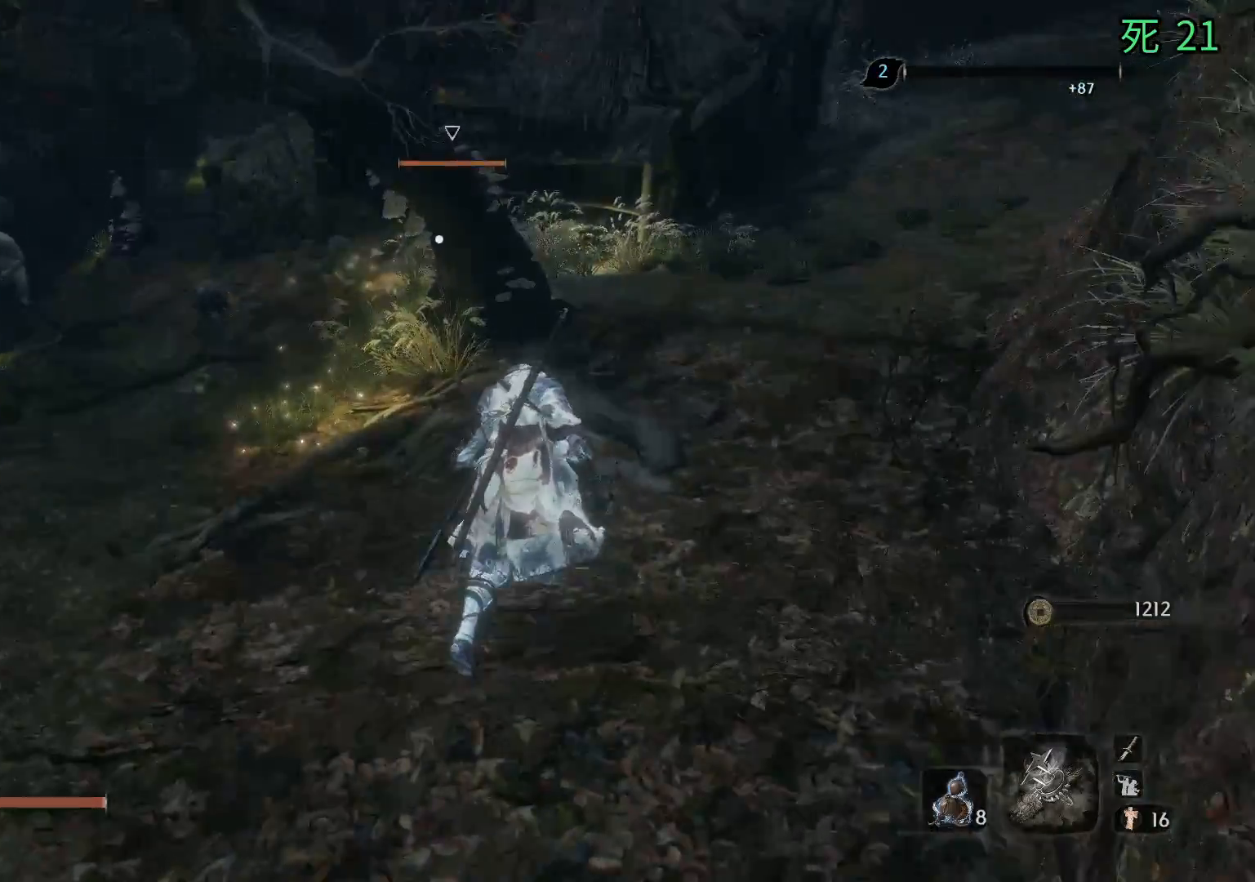
{"buttons": [], "left_stick": "up", "events": []}
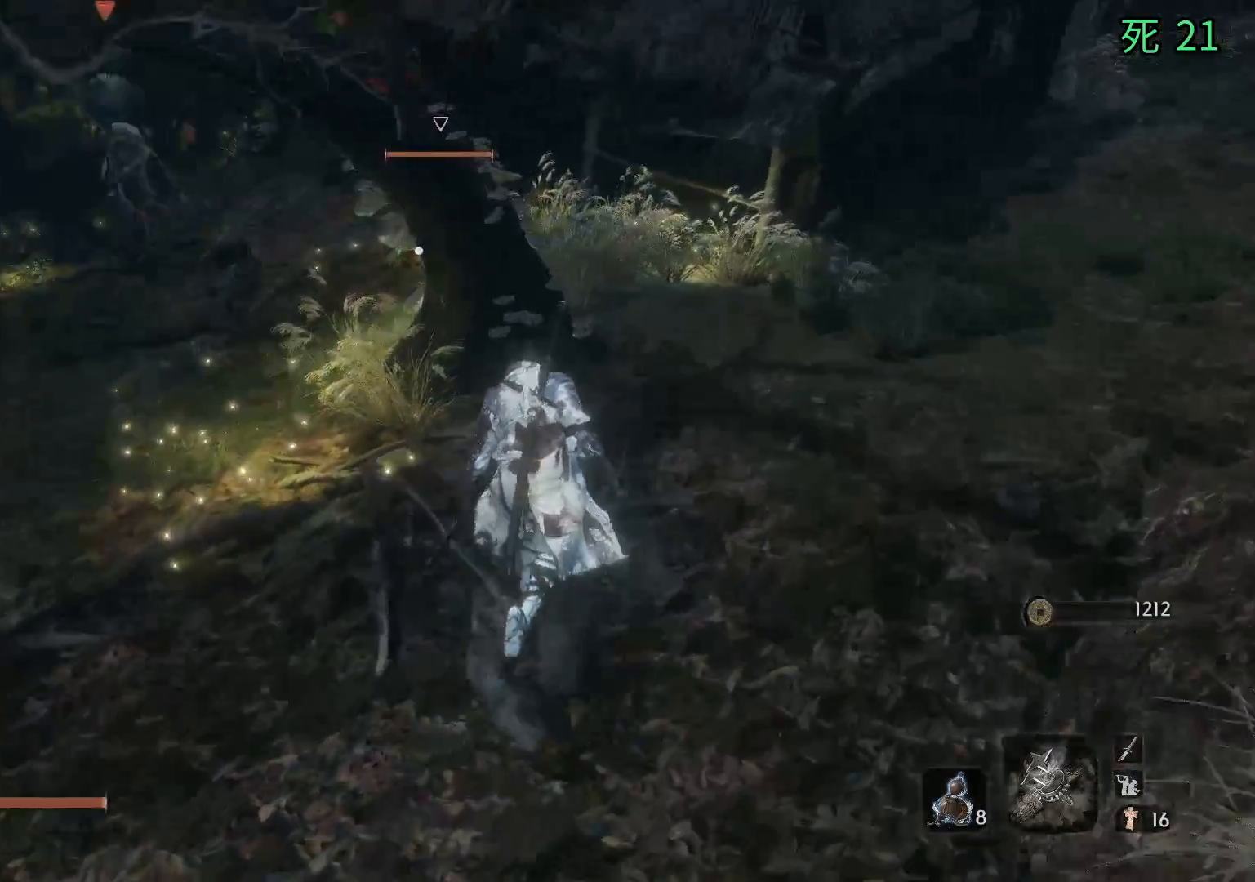
{"buttons": [], "left_stick": "up", "events": []}
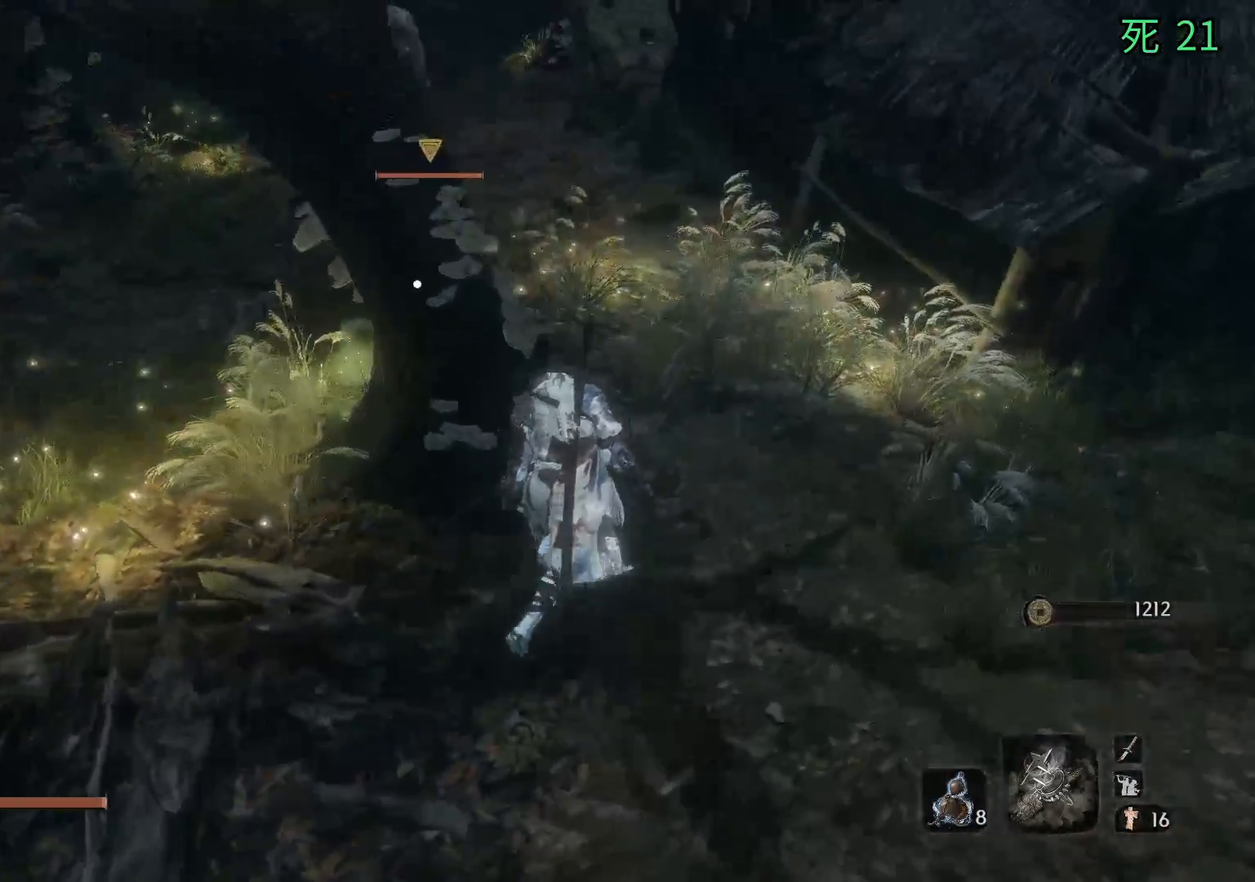
{"buttons": [], "left_stick": "up", "events": [[217, "Y", "down"], [233, "Y", "up"]]}
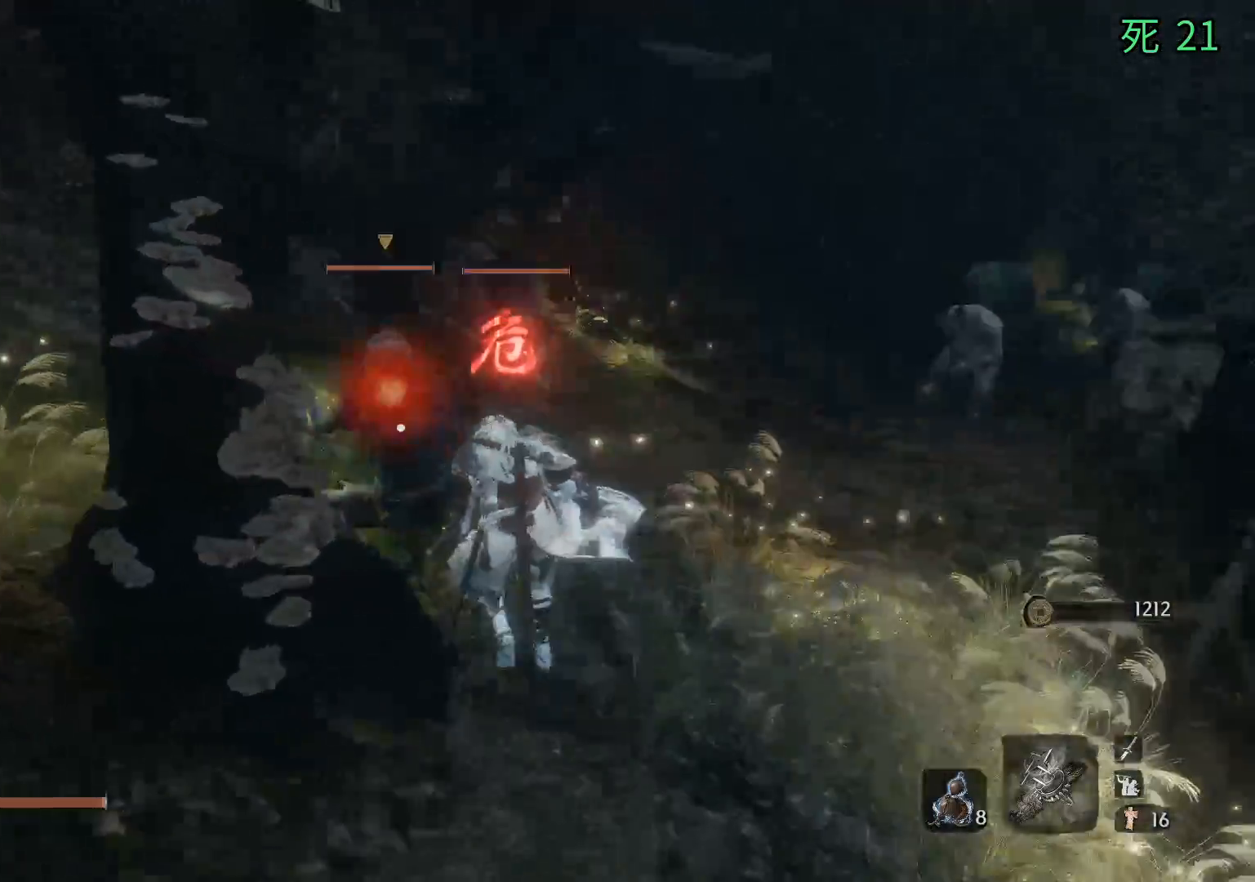
{"buttons": [], "left_stick": "center", "events": [[50, "left_stick", "center"]]}